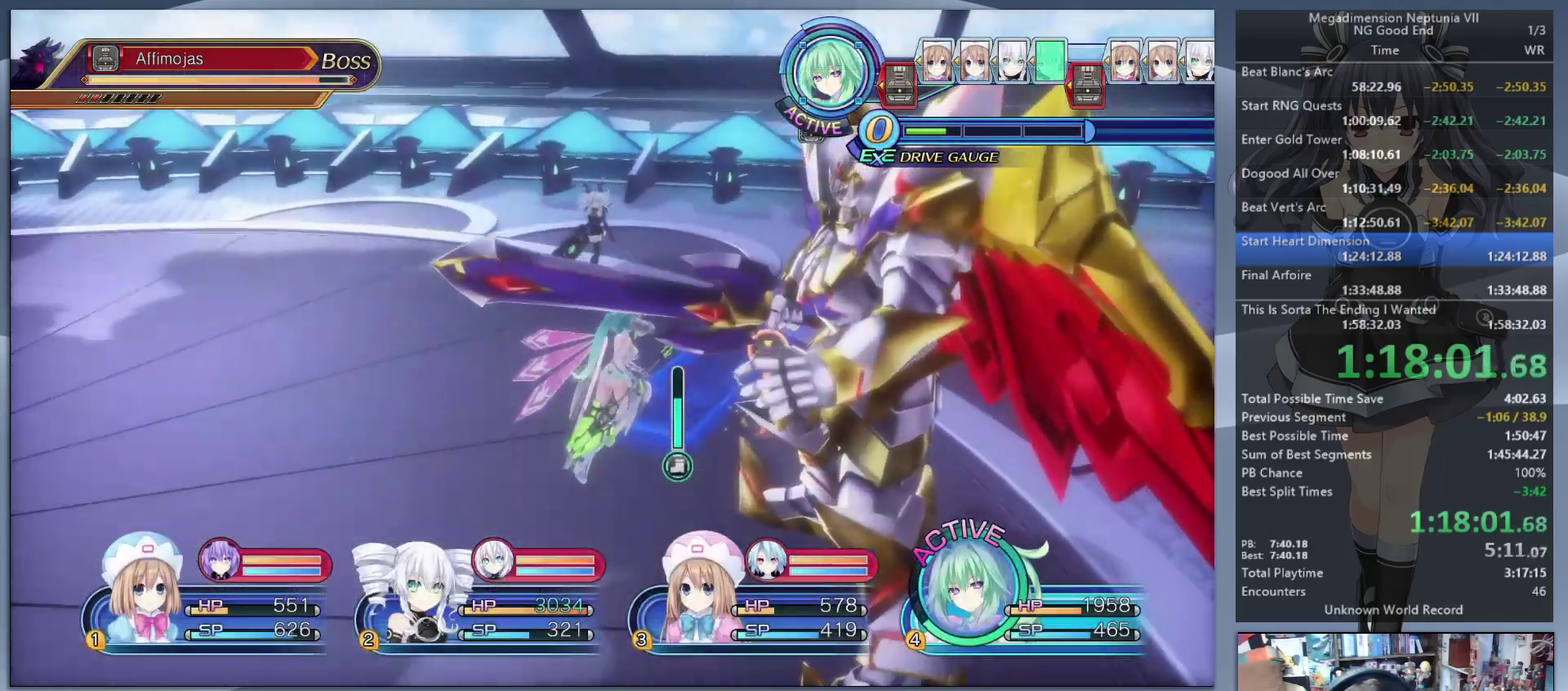
Gameplay with a controller (PlayStation layout); each line is a JSON object with the inputs held at the frame after it. "events" lists button and stick changes between this image and that frame as [ms after this image, input, new state], when the widget could be followed in between. Not read: L3 R3.
{"buttons": ["CROSS", "L2"], "left_stick": "center", "right_stick": "center", "events": [[33, "left_stick", "up-right"], [100, "left_stick", "down-left"], [200, "left_stick", "up-right"], [367, "left_stick", "down"], [467, "CROSS", "down"], [467, "L2", "down"], [467, "left_stick", "center"]]}
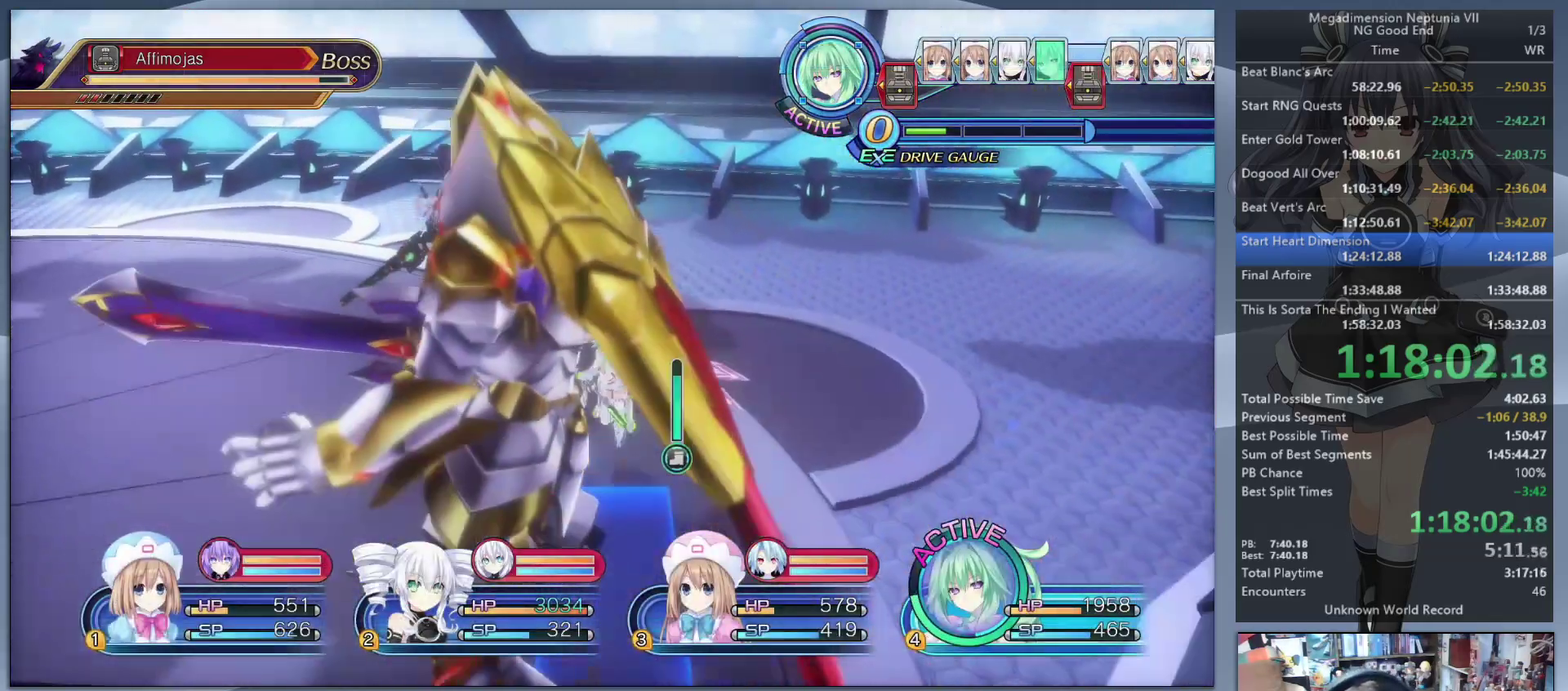
{"buttons": ["L2"], "left_stick": "down", "right_stick": "center", "events": [[67, "CROSS", "up"], [500, "left_stick", "down"]]}
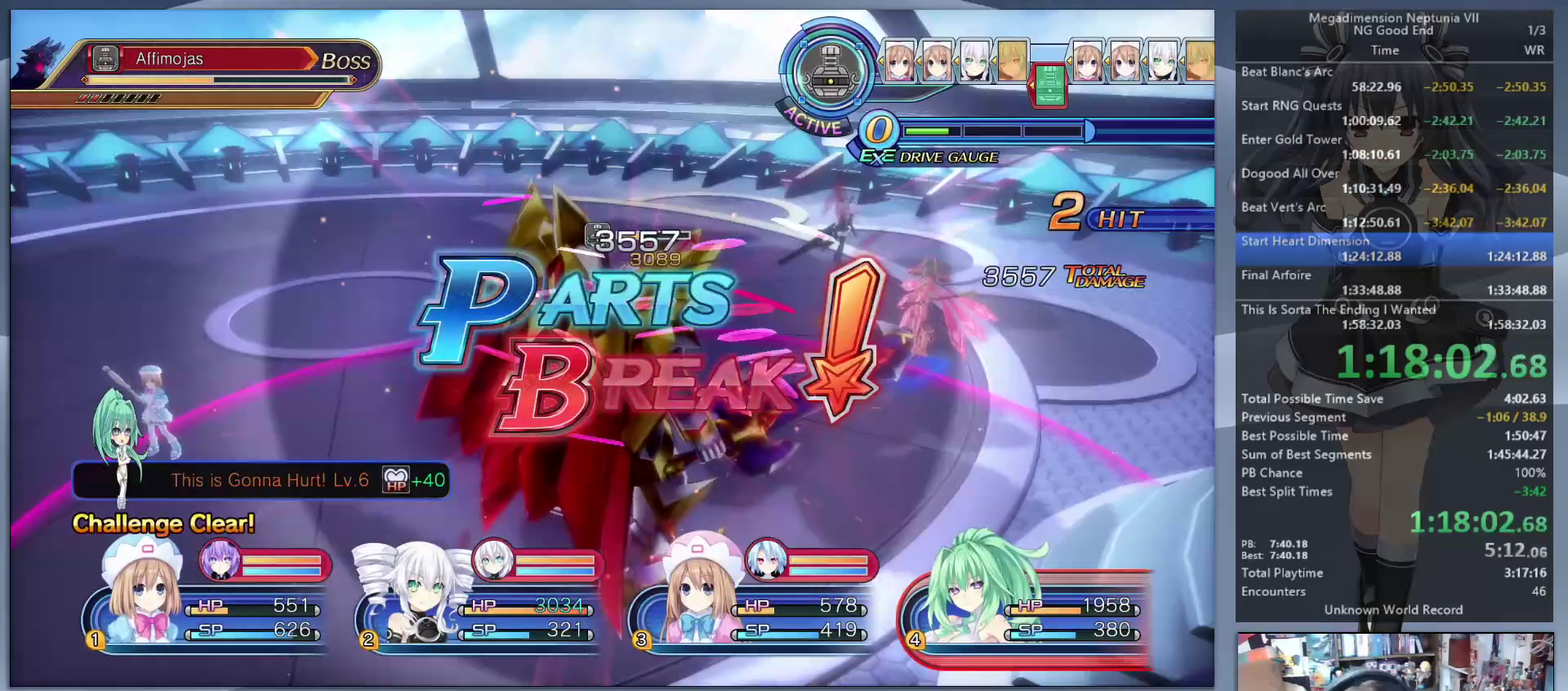
{"buttons": ["L2"], "left_stick": "center", "right_stick": "center", "events": [[67, "left_stick", "center"]]}
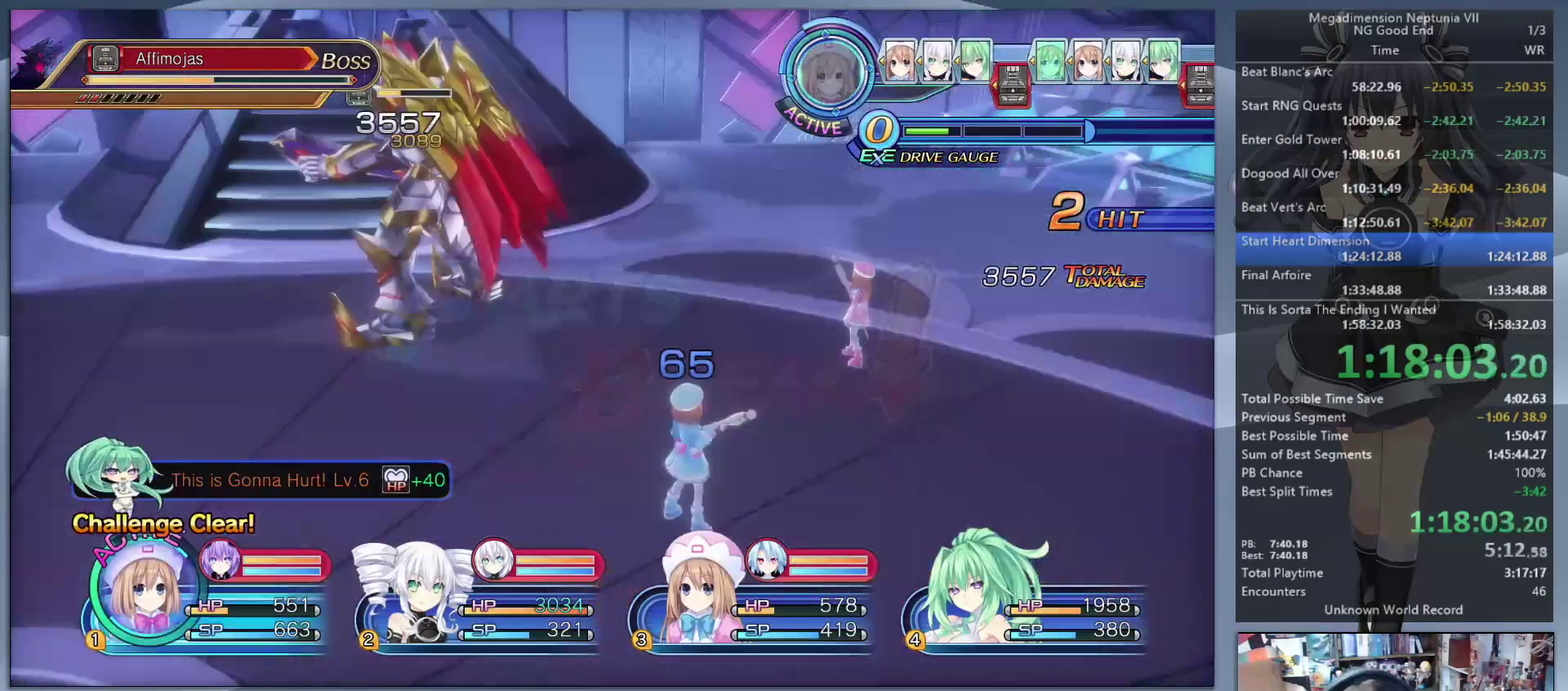
{"buttons": ["TRIANGLE"], "left_stick": "center", "right_stick": "center", "events": [[300, "L2", "up"], [433, "TRIANGLE", "down"]]}
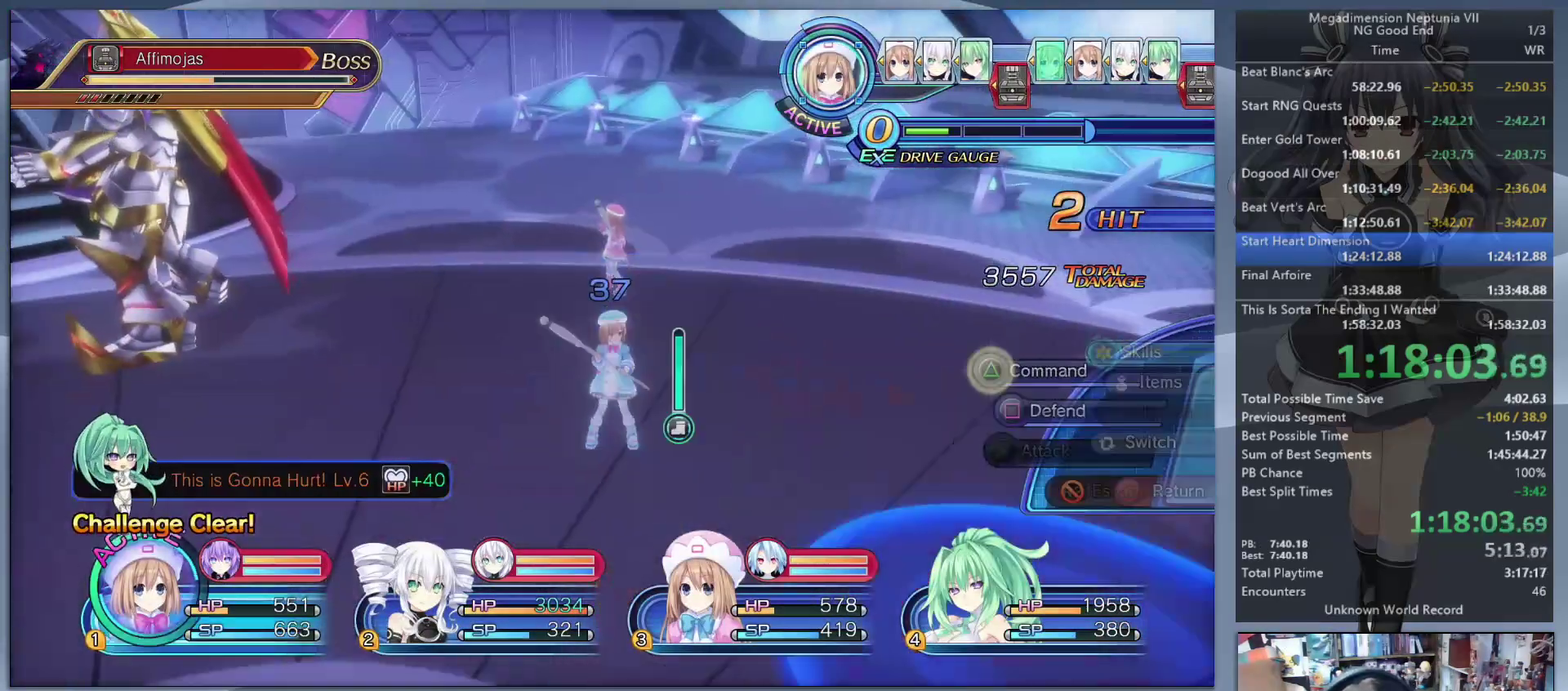
{"buttons": [], "left_stick": "down-right", "right_stick": "left", "events": [[33, "TRIANGLE", "up"], [133, "CROSS", "down"], [367, "CROSS", "up"], [433, "right_stick", "left"], [500, "left_stick", "down-right"]]}
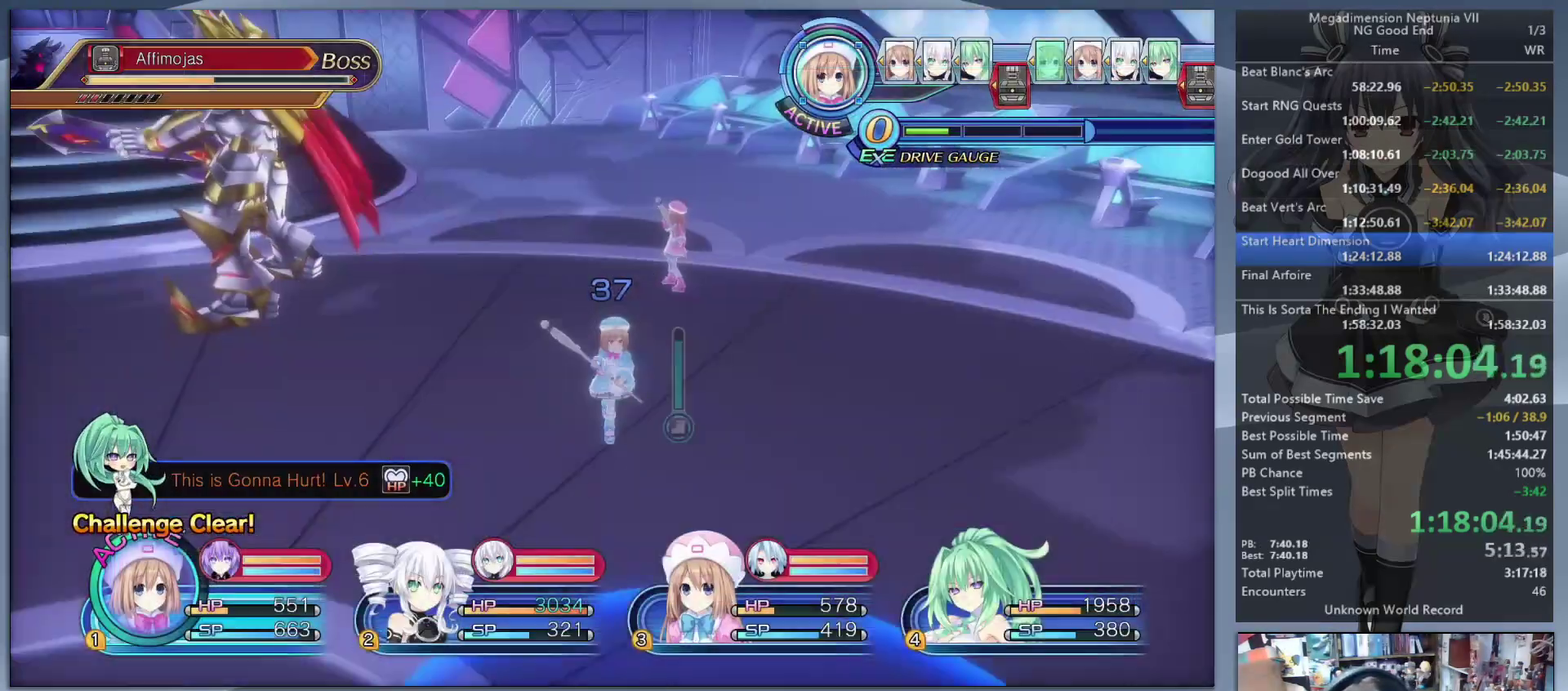
{"buttons": ["CROSS", "L2"], "left_stick": "center", "right_stick": "center", "events": [[267, "left_stick", "up"], [333, "right_stick", "center"], [367, "L2", "down"], [467, "left_stick", "center"], [500, "CROSS", "down"]]}
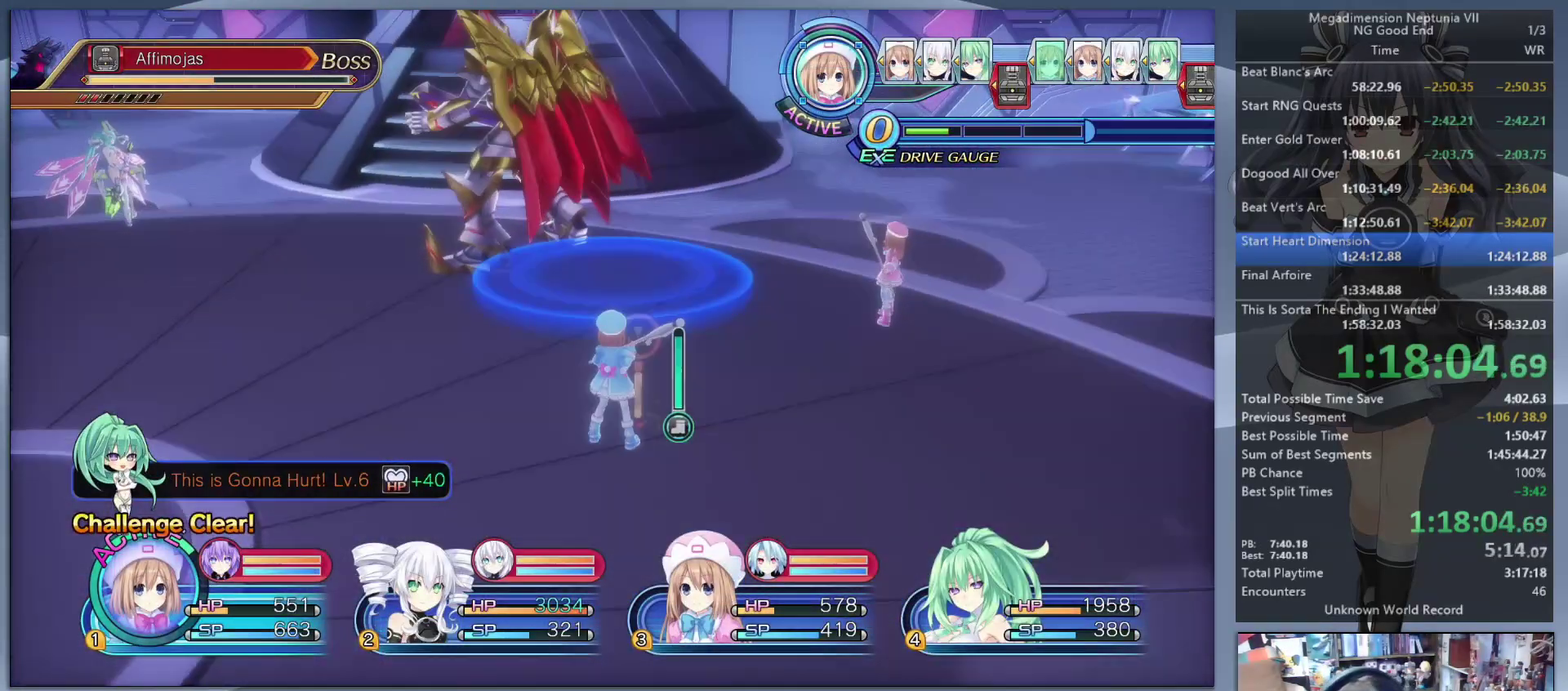
{"buttons": [], "left_stick": "down", "right_stick": "center", "events": [[133, "CROSS", "up"], [433, "left_stick", "down-left"], [500, "L2", "up"], [500, "left_stick", "down"]]}
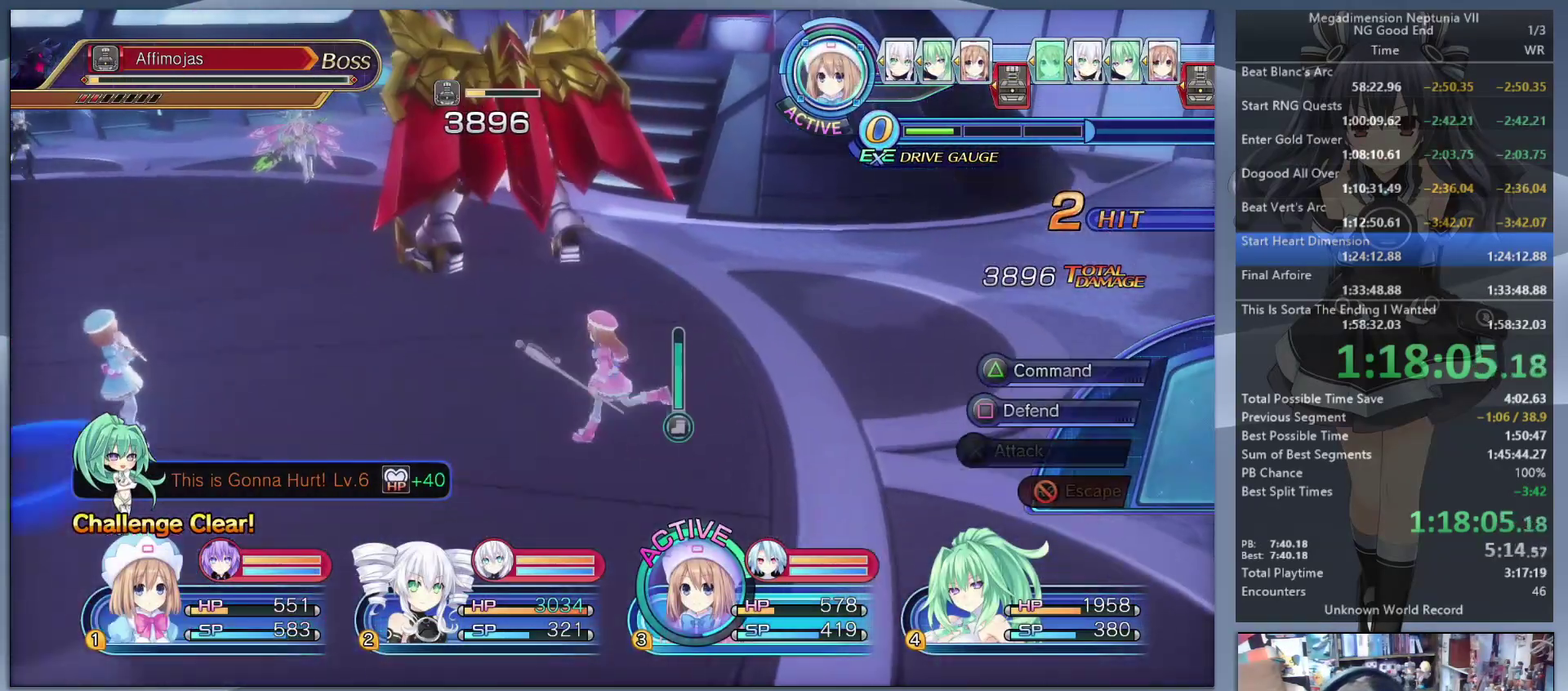
{"buttons": [], "left_stick": "center", "right_stick": "center", "events": [[300, "left_stick", "up"], [400, "TRIANGLE", "down"], [400, "left_stick", "center"], [467, "TRIANGLE", "up"]]}
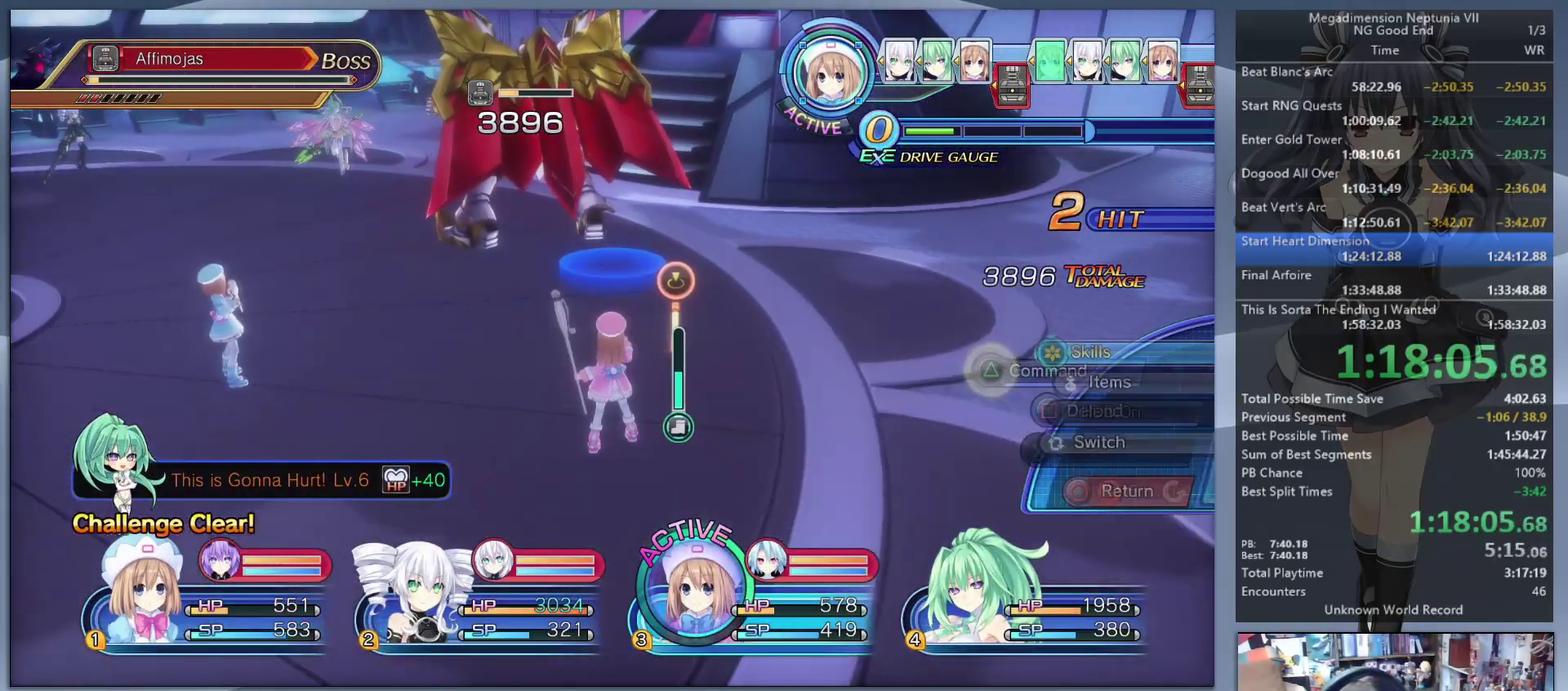
{"buttons": ["CROSS", "L2"], "left_stick": "center", "right_stick": "center", "events": [[67, "CROSS", "down"], [133, "CROSS", "up"], [200, "CROSS", "down"], [267, "CROSS", "up"], [300, "L2", "down"], [333, "CROSS", "down"], [400, "CROSS", "up"], [500, "CROSS", "down"]]}
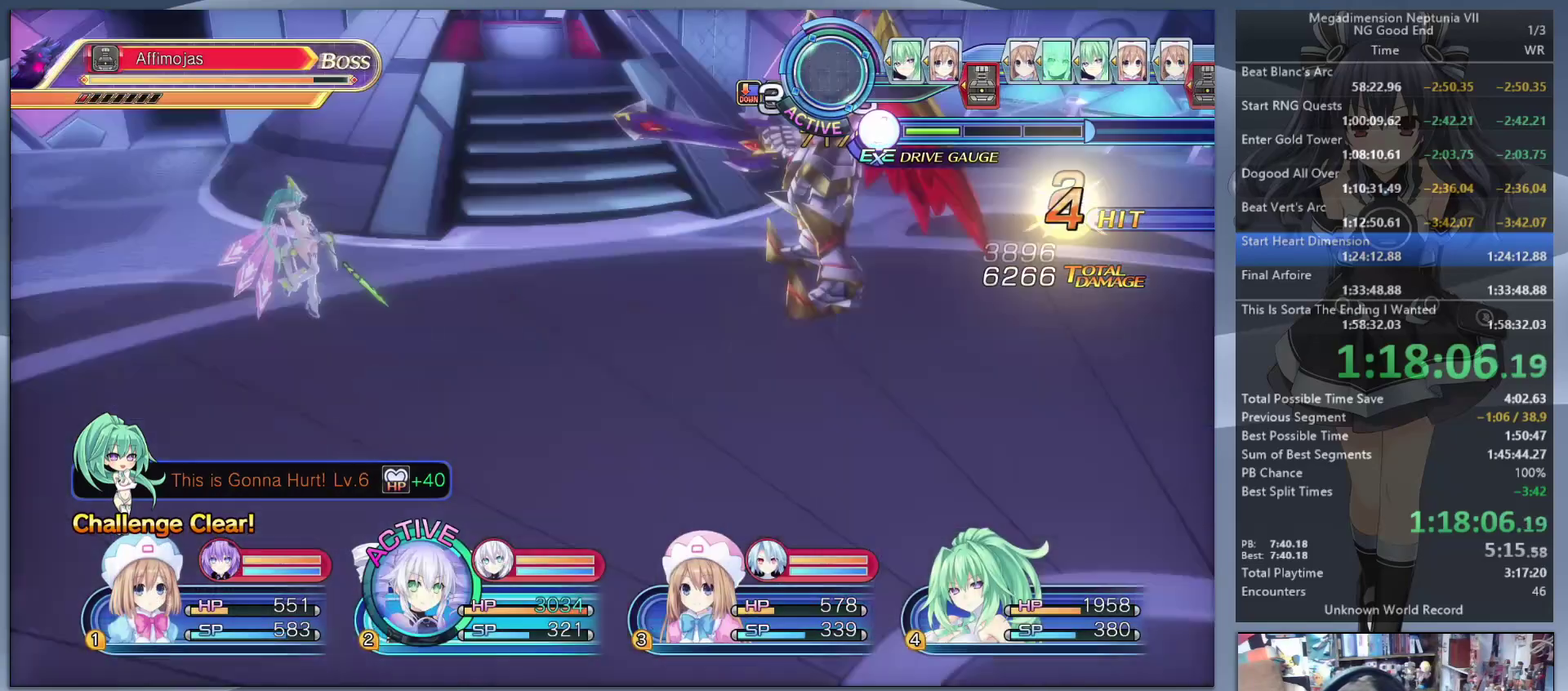
{"buttons": [], "left_stick": "down", "right_stick": "center", "events": [[100, "CROSS", "up"], [333, "left_stick", "down"], [367, "L2", "up"]]}
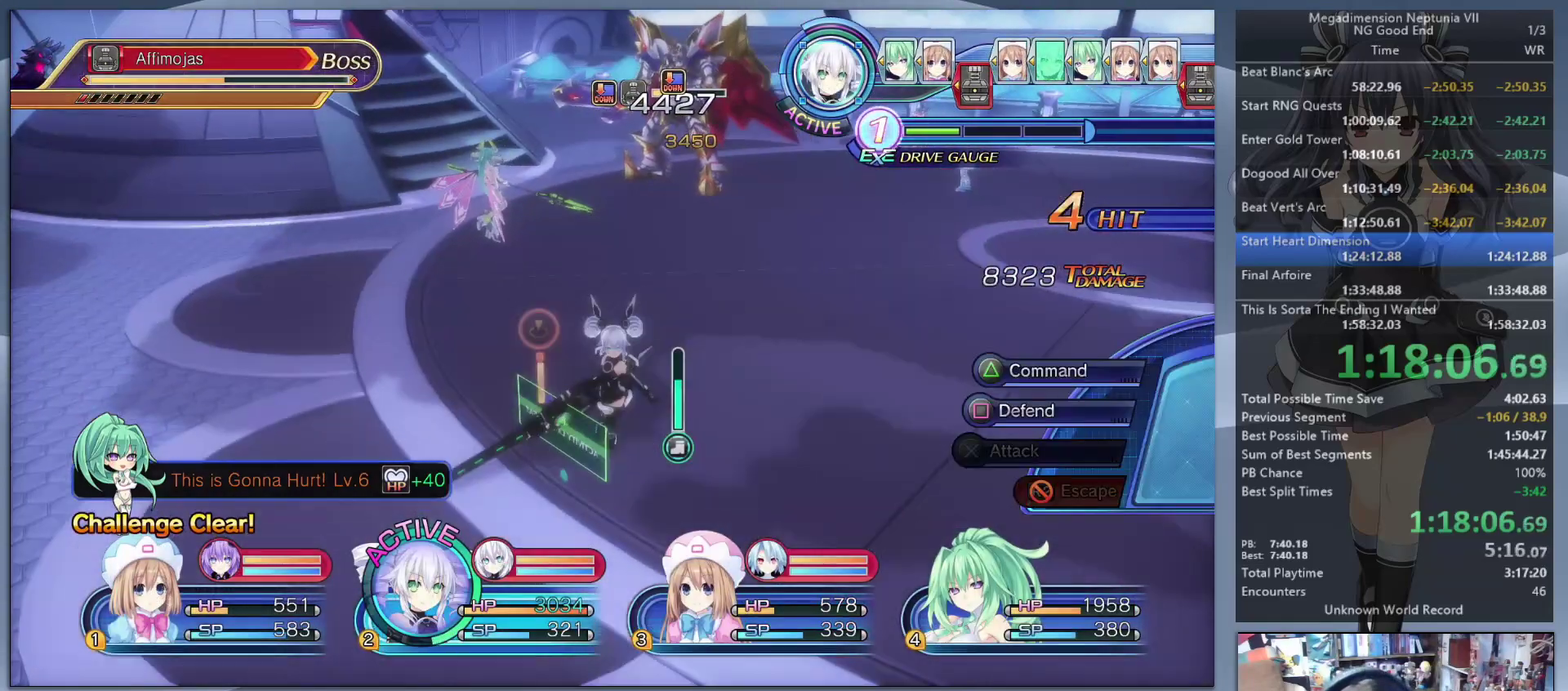
{"buttons": ["L2"], "left_stick": "center", "right_stick": "center", "events": [[33, "right_stick", "right"], [167, "right_stick", "center"], [200, "left_stick", "down-right"], [333, "left_stick", "up-right"], [400, "left_stick", "up"], [467, "L2", "down"], [467, "left_stick", "center"]]}
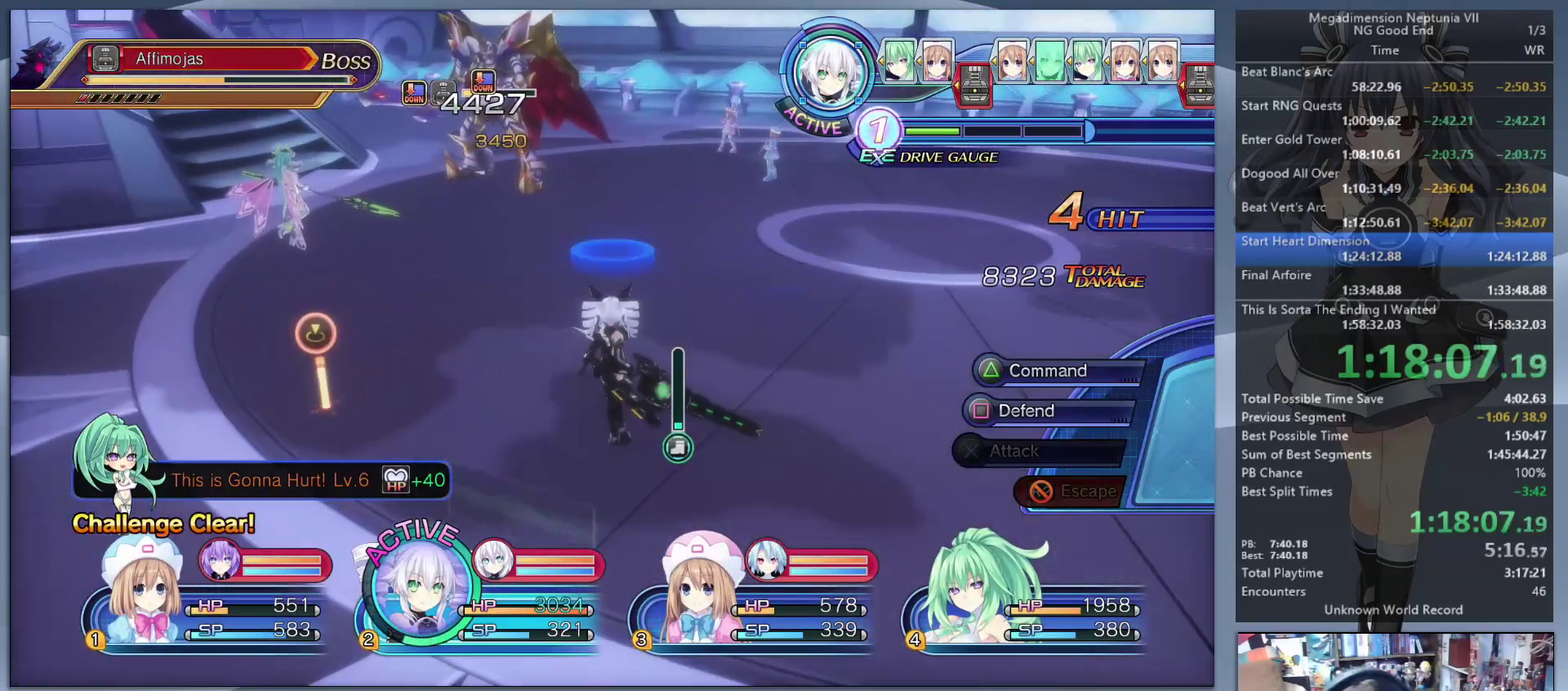
{"buttons": ["L2"], "left_stick": "center", "right_stick": "center", "events": [[67, "SQUARE", "down"], [233, "SQUARE", "up"]]}
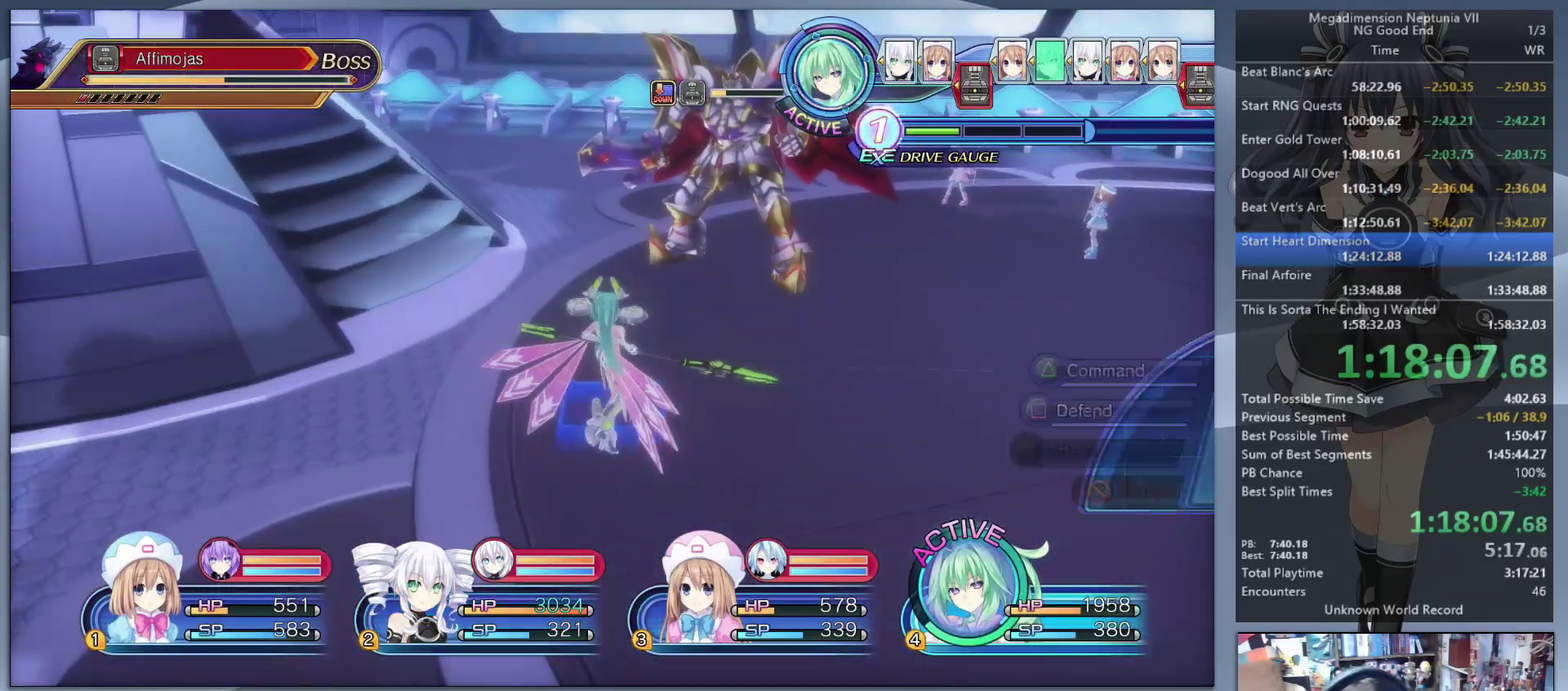
{"buttons": ["CROSS"], "left_stick": "center", "right_stick": "center", "events": [[200, "L2", "up"], [200, "TRIANGLE", "down"], [333, "TRIANGLE", "up"], [400, "CROSS", "down"]]}
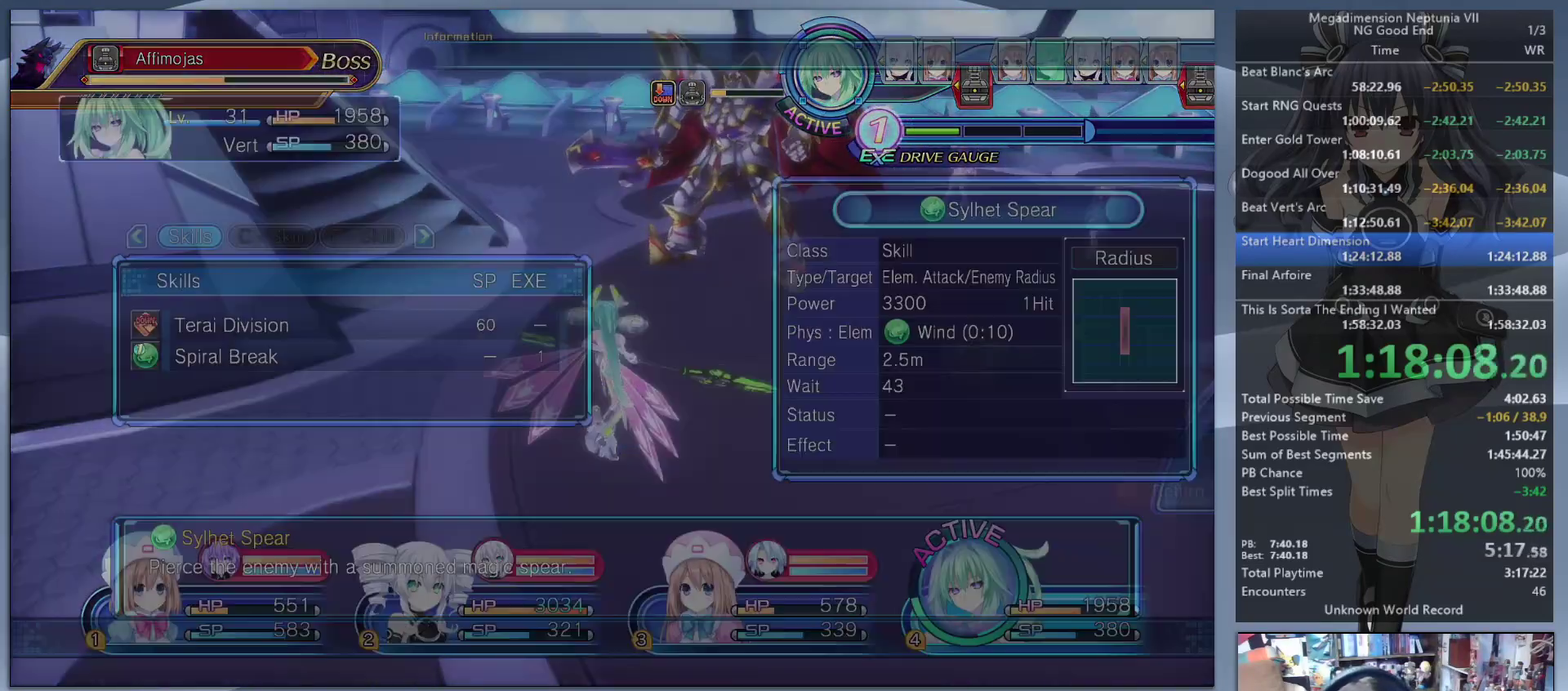
{"buttons": ["CROSS"], "left_stick": "center", "right_stick": "center", "events": [[33, "CROSS", "up"], [233, "DPAD_UP", "down"], [300, "DPAD_UP", "up"], [433, "CROSS", "down"]]}
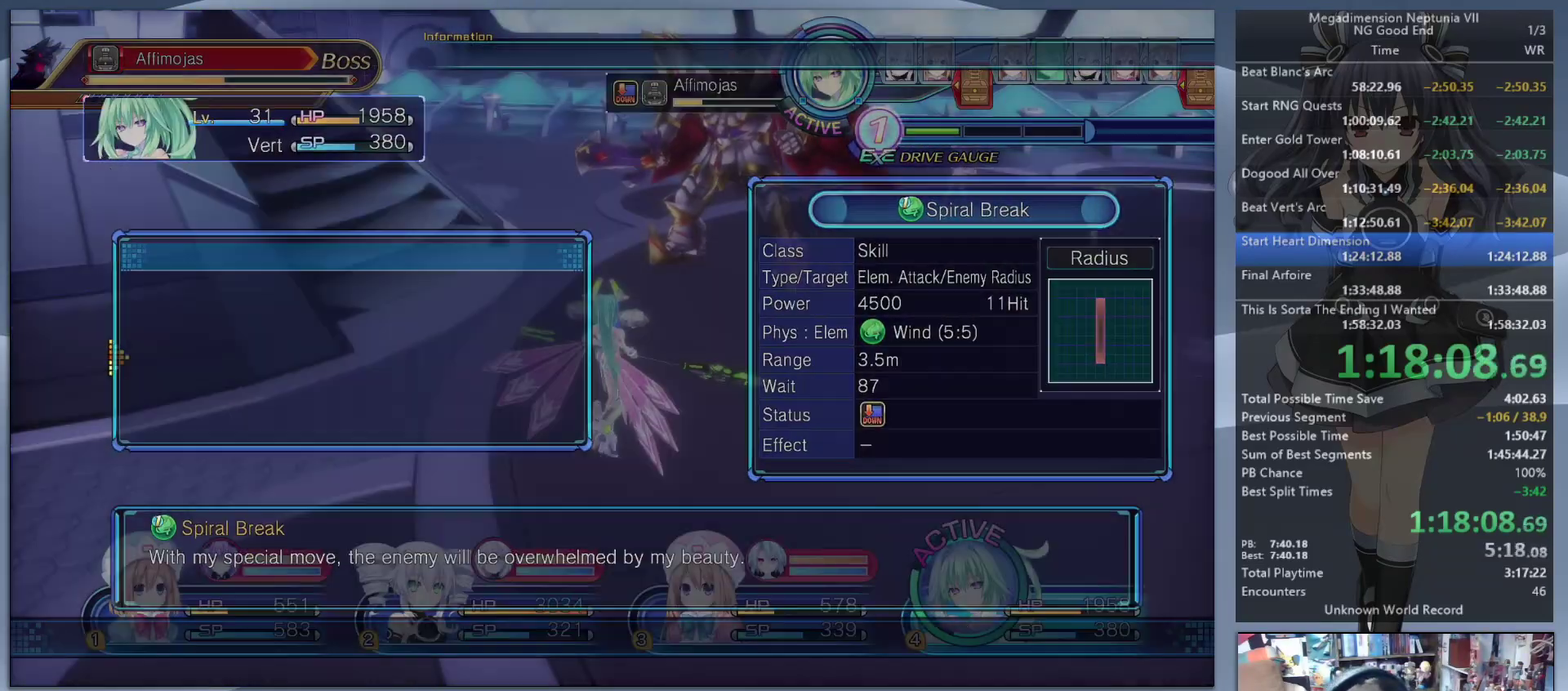
{"buttons": [], "left_stick": "right", "right_stick": "center", "events": [[67, "CROSS", "up"], [100, "left_stick", "right"], [133, "right_stick", "left"], [267, "right_stick", "center"]]}
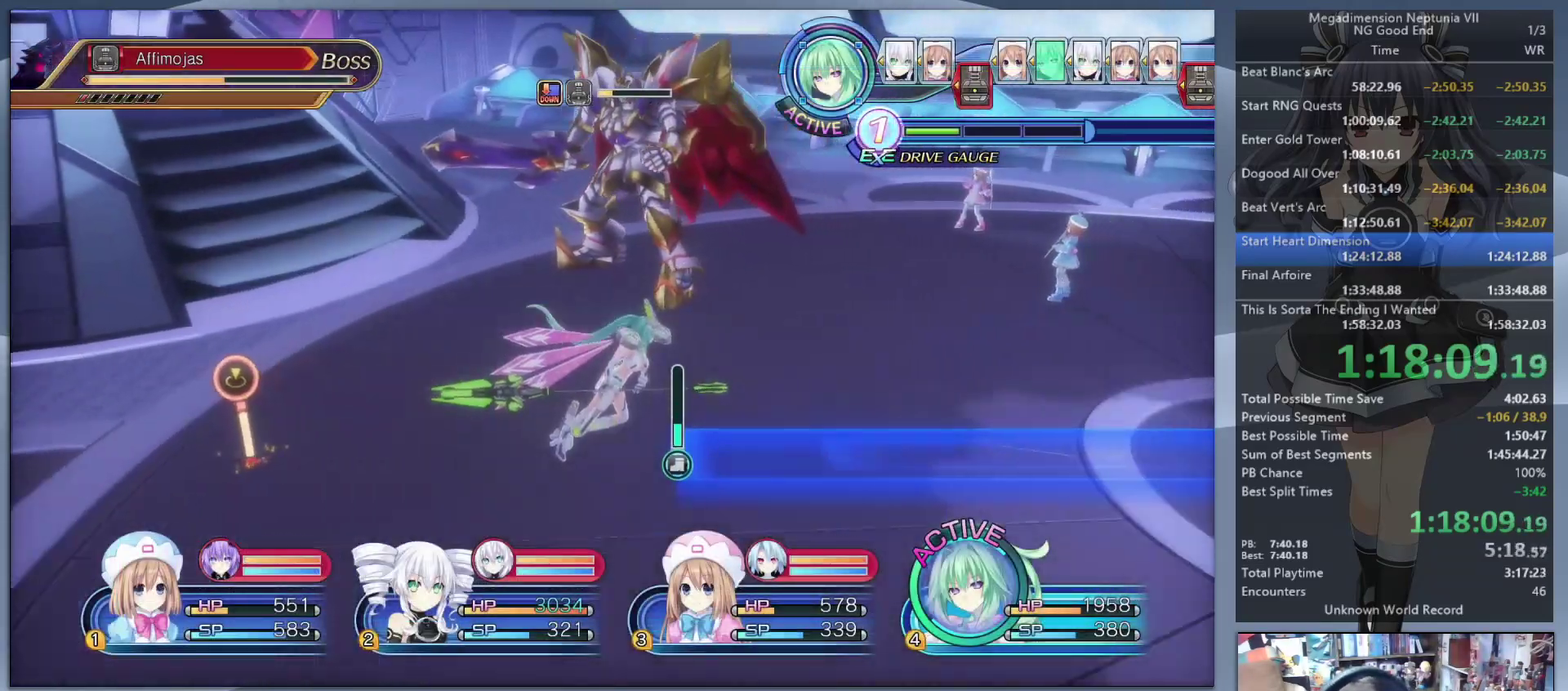
{"buttons": ["L2"], "left_stick": "center", "right_stick": "center", "events": [[100, "L2", "down"], [100, "left_stick", "up"], [167, "CROSS", "down"], [167, "left_stick", "center"], [267, "CROSS", "up"]]}
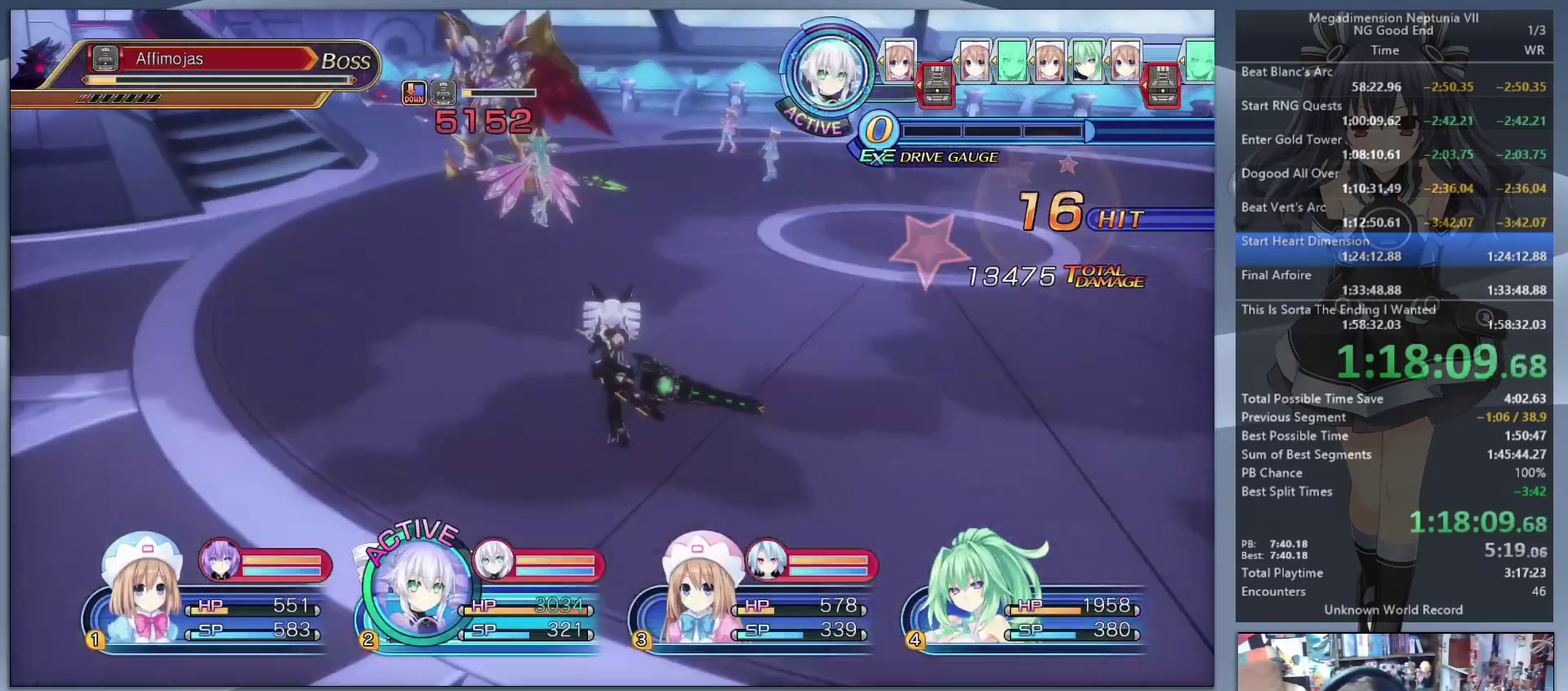
{"buttons": ["CROSS"], "left_stick": "center", "right_stick": "center", "events": [[100, "TRIANGLE", "down"], [133, "L2", "up"], [200, "TRIANGLE", "up"], [233, "CROSS", "down"]]}
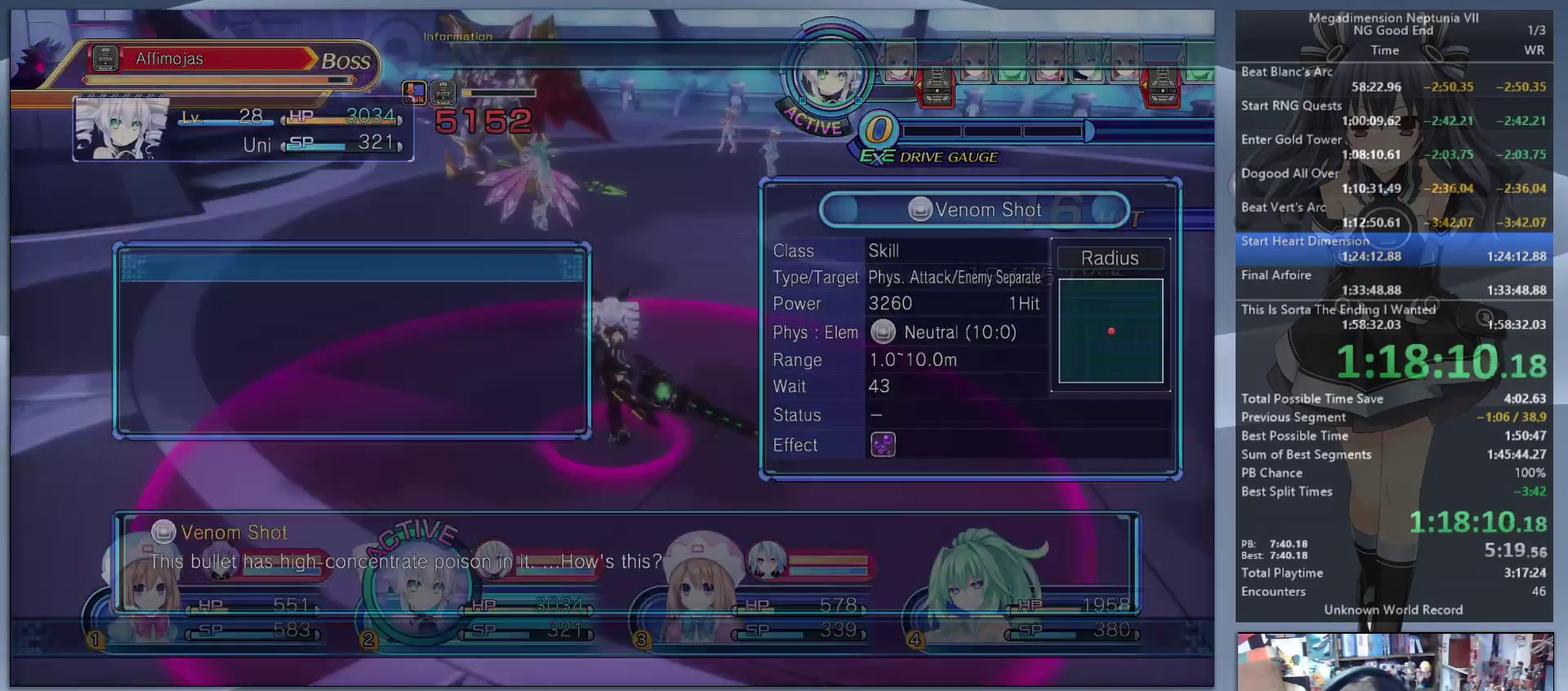
{"buttons": ["L2"], "left_stick": "center", "right_stick": "center", "events": [[33, "CROSS", "up"], [33, "left_stick", "up-left"], [167, "L2", "down"], [167, "left_stick", "up"], [233, "left_stick", "center"], [433, "CIRCLE", "down"], [500, "CIRCLE", "up"]]}
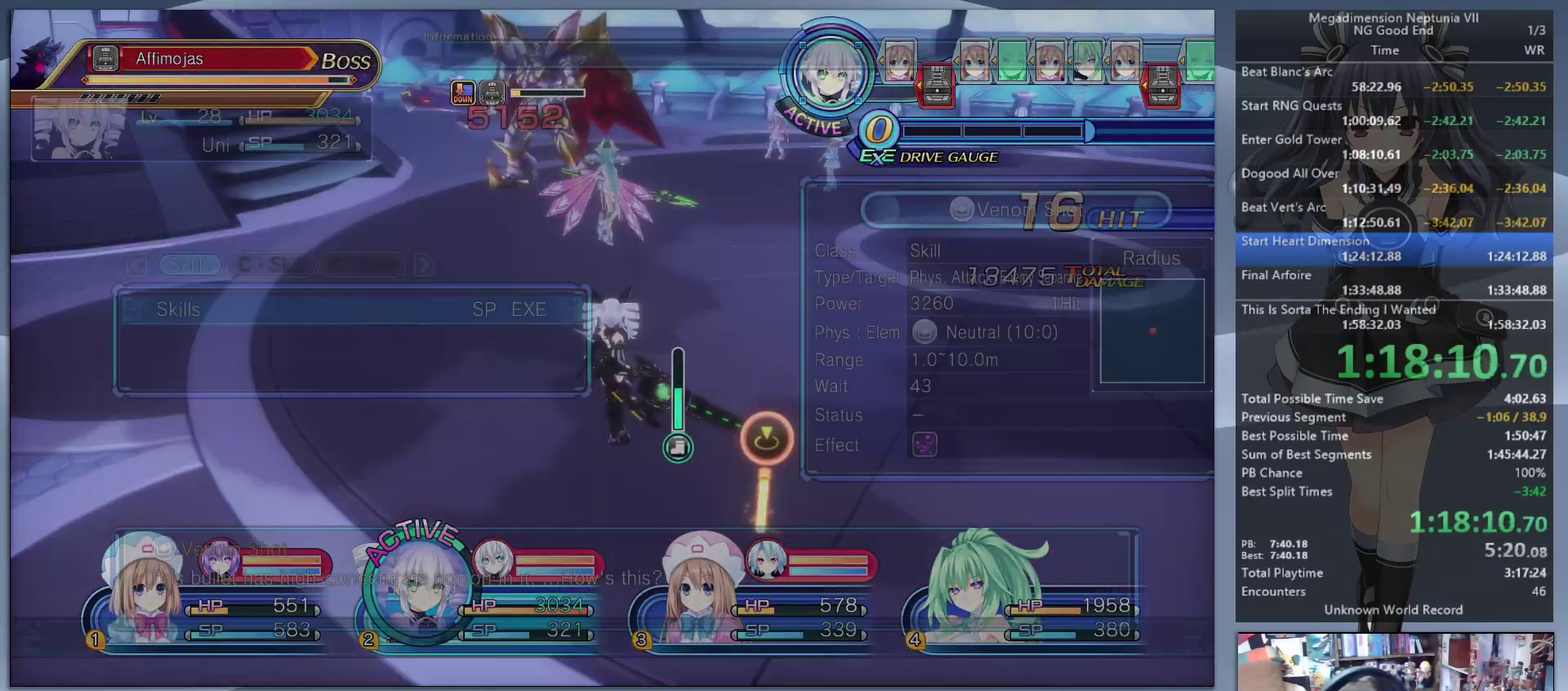
{"buttons": ["SQUARE", "L2"], "left_stick": "center", "right_stick": "center", "events": [[67, "CIRCLE", "down"], [133, "CIRCLE", "up"], [200, "CIRCLE", "down"], [300, "CIRCLE", "up"], [433, "SQUARE", "down"]]}
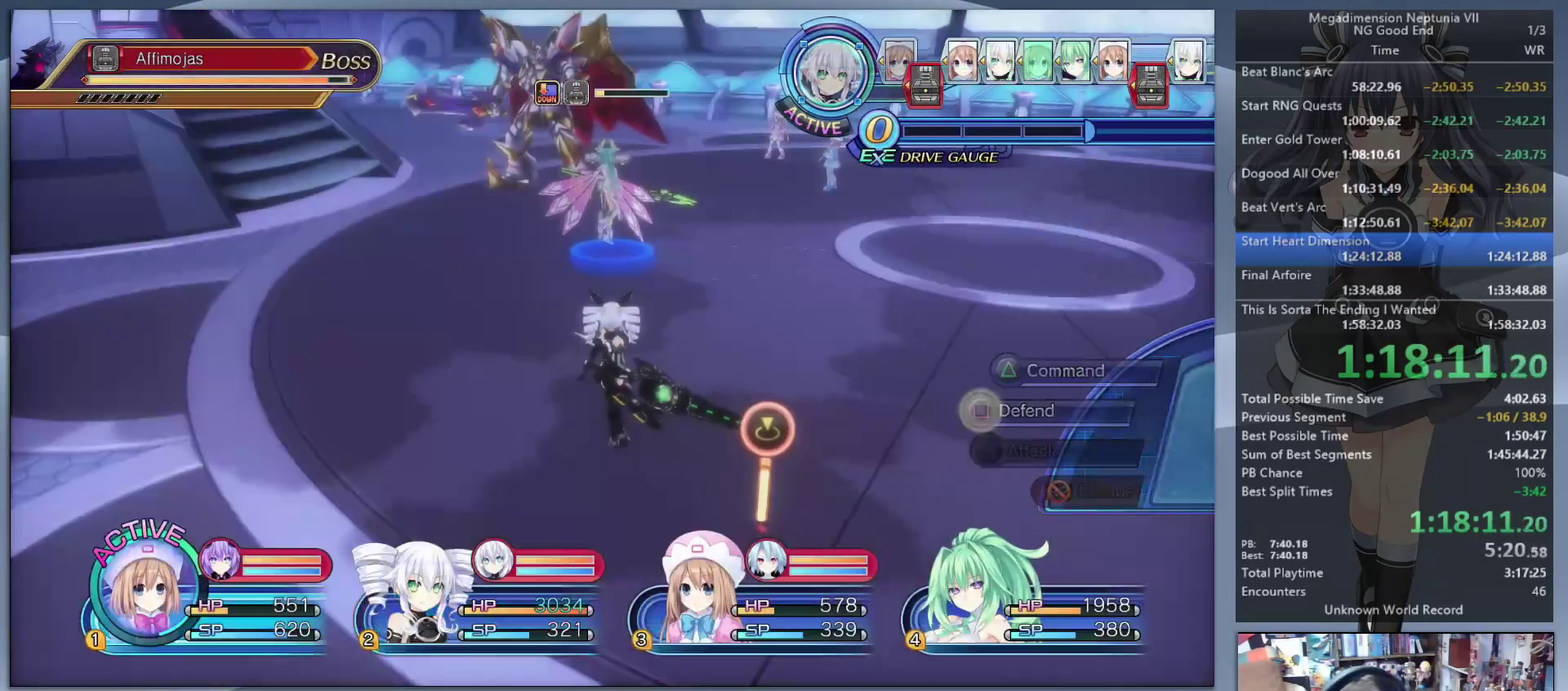
{"buttons": [], "left_stick": "center", "right_stick": "center", "events": [[67, "SQUARE", "up"], [367, "TRIANGLE", "down"], [400, "L2", "up"], [433, "TRIANGLE", "up"]]}
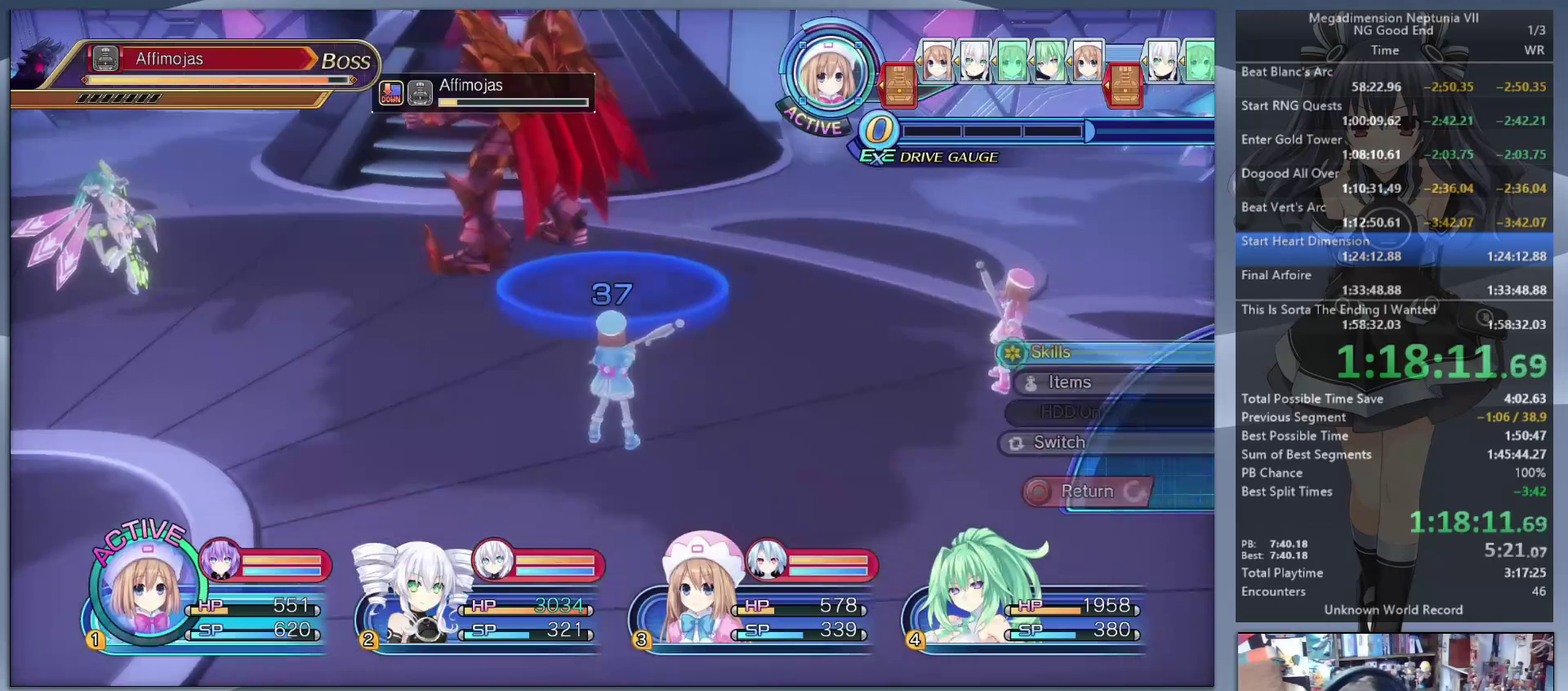
{"buttons": ["CROSS", "L2"], "left_stick": "center", "right_stick": "center", "events": [[167, "CROSS", "down"], [233, "CROSS", "up"], [267, "L2", "down"], [333, "CROSS", "down"]]}
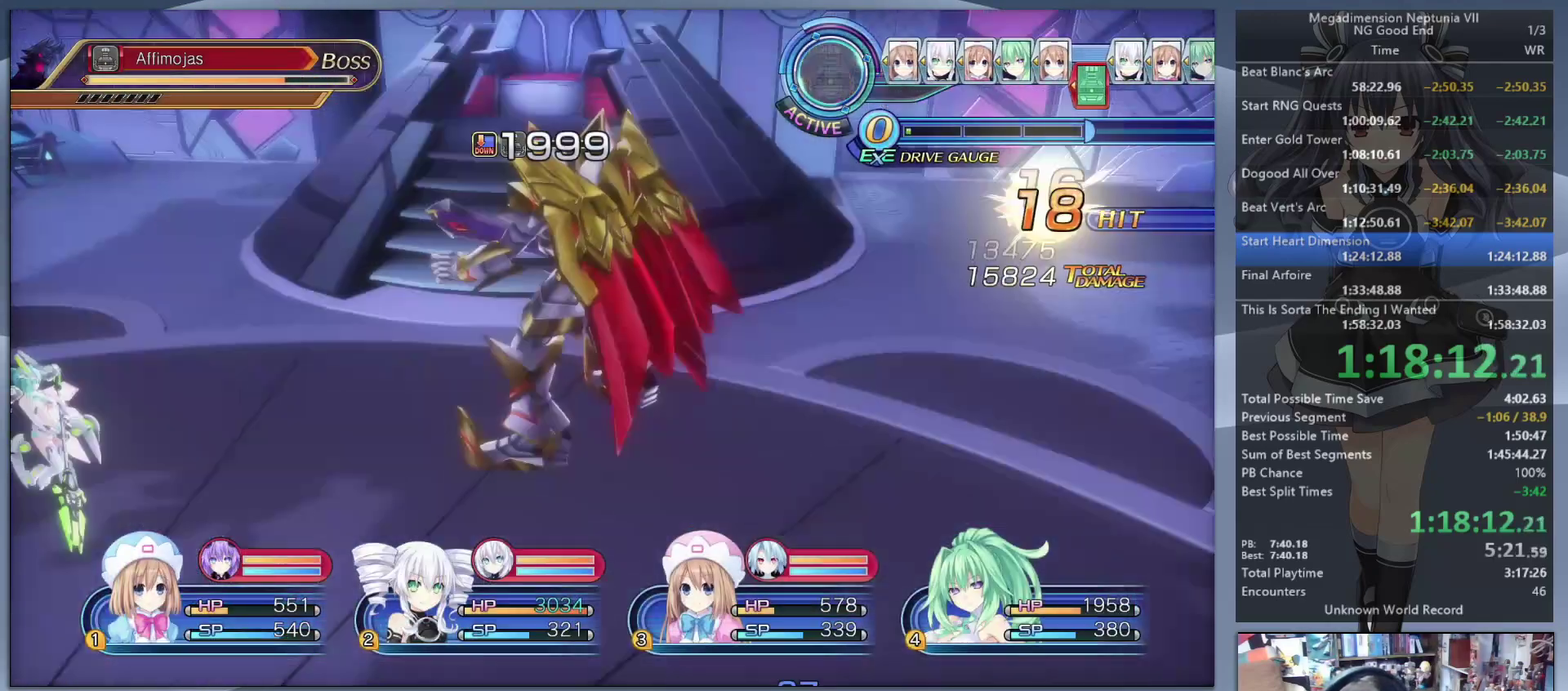
{"buttons": ["L2"], "left_stick": "center", "right_stick": "center", "events": [[67, "CROSS", "up"]]}
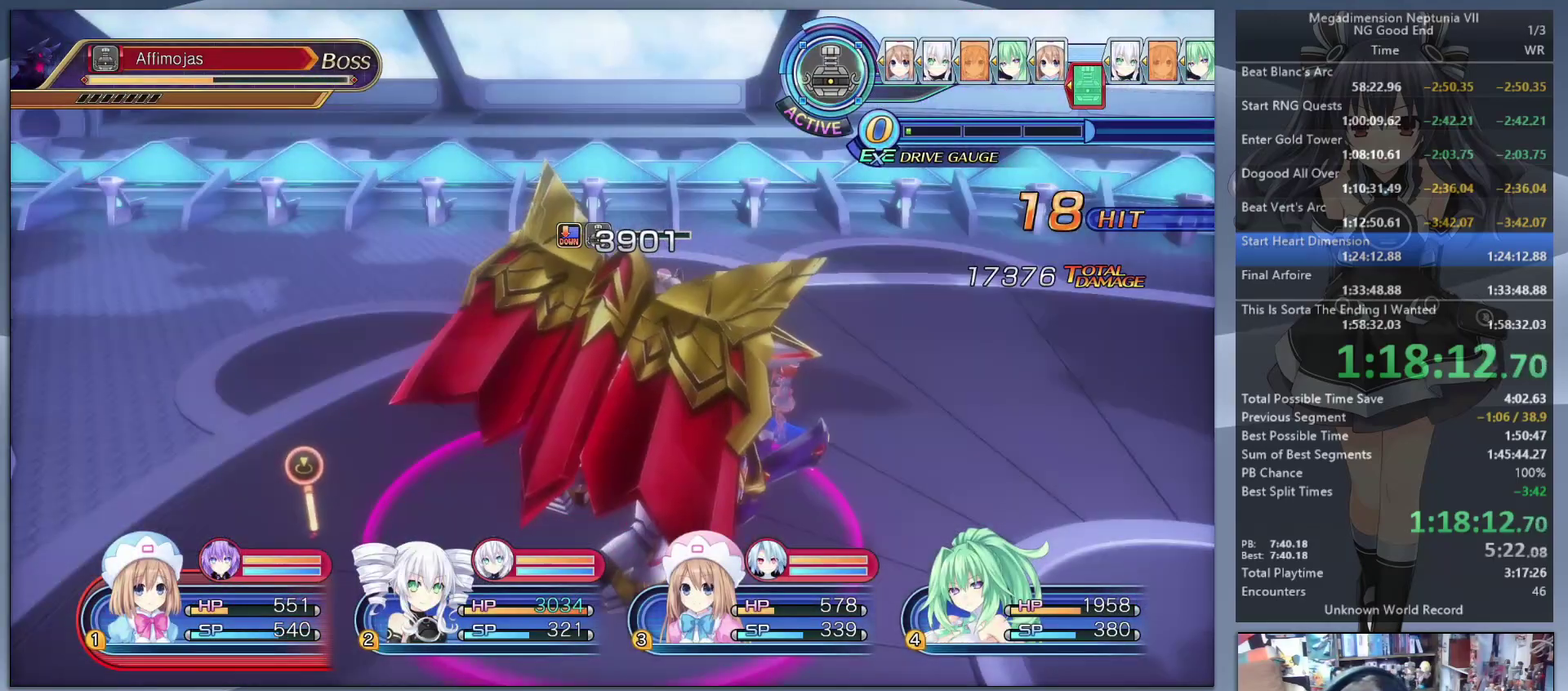
{"buttons": ["L2"], "left_stick": "center", "right_stick": "center", "events": []}
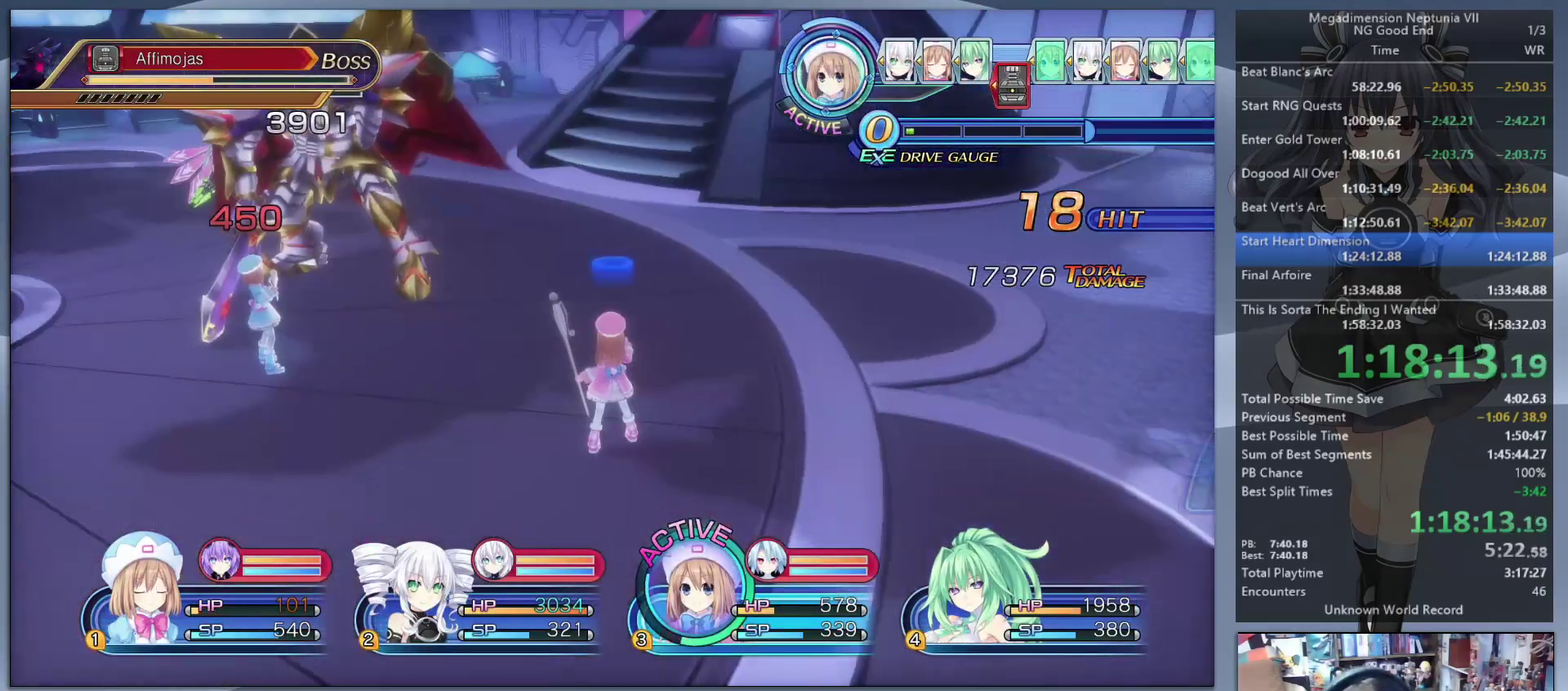
{"buttons": ["CROSS"], "left_stick": "center", "right_stick": "center", "events": [[167, "L2", "up"], [200, "TRIANGLE", "down"], [300, "TRIANGLE", "up"], [367, "CROSS", "down"]]}
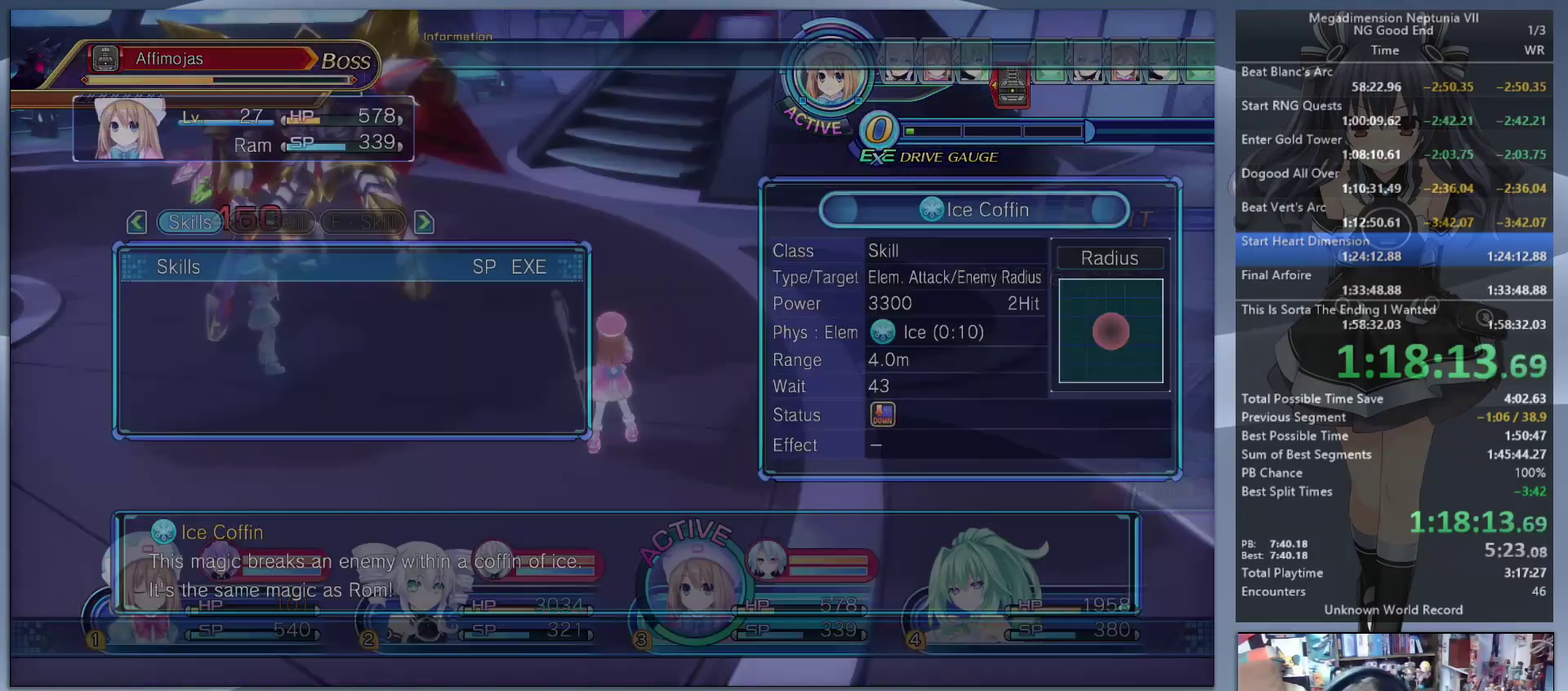
{"buttons": ["CROSS", "L2"], "left_stick": "center", "right_stick": "center", "events": [[67, "left_stick", "up-right"], [100, "CROSS", "up"], [133, "left_stick", "down-left"], [233, "L2", "down"], [267, "CROSS", "down"], [267, "left_stick", "up-left"], [333, "left_stick", "center"], [367, "CROSS", "up"], [433, "CROSS", "down"]]}
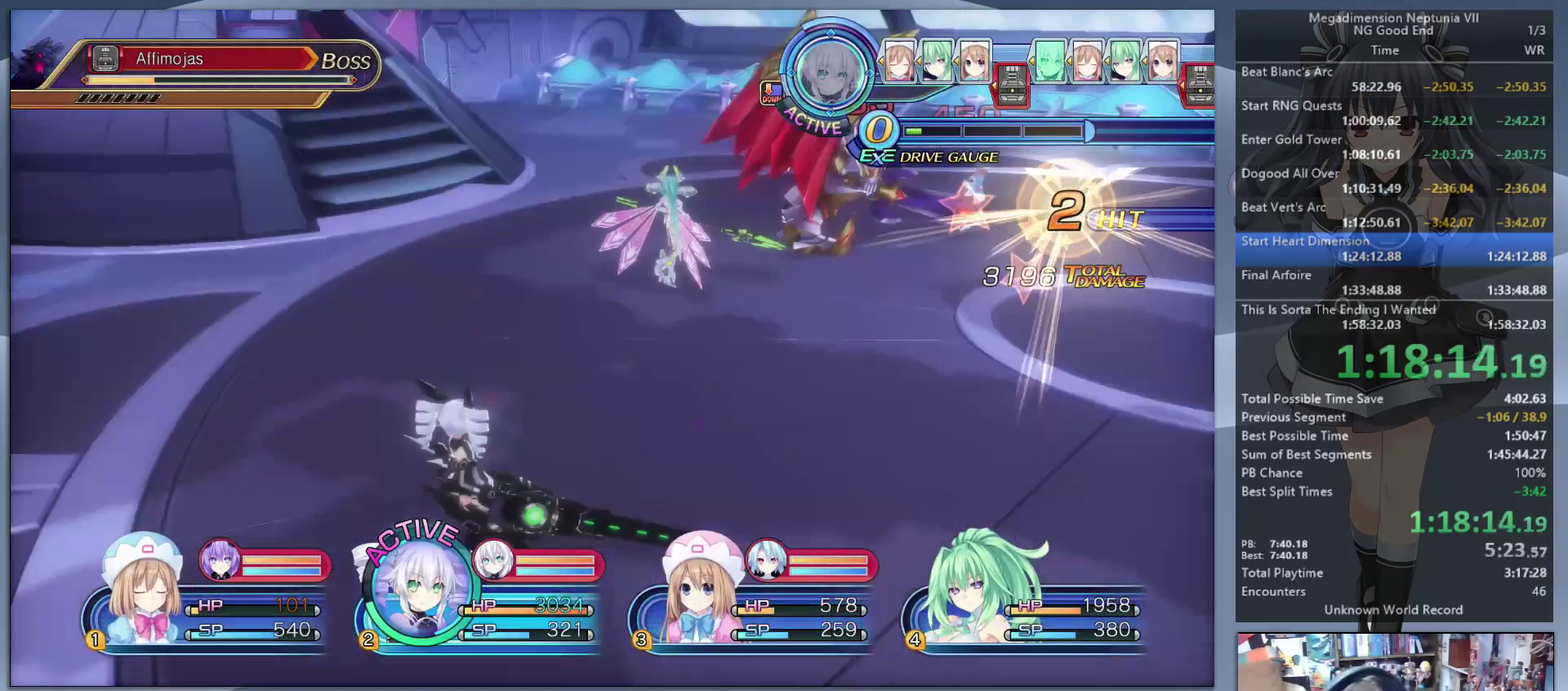
{"buttons": [], "left_stick": "center", "right_stick": "center", "events": [[33, "CROSS", "up"], [300, "L2", "up"], [300, "TRIANGLE", "down"], [433, "TRIANGLE", "up"]]}
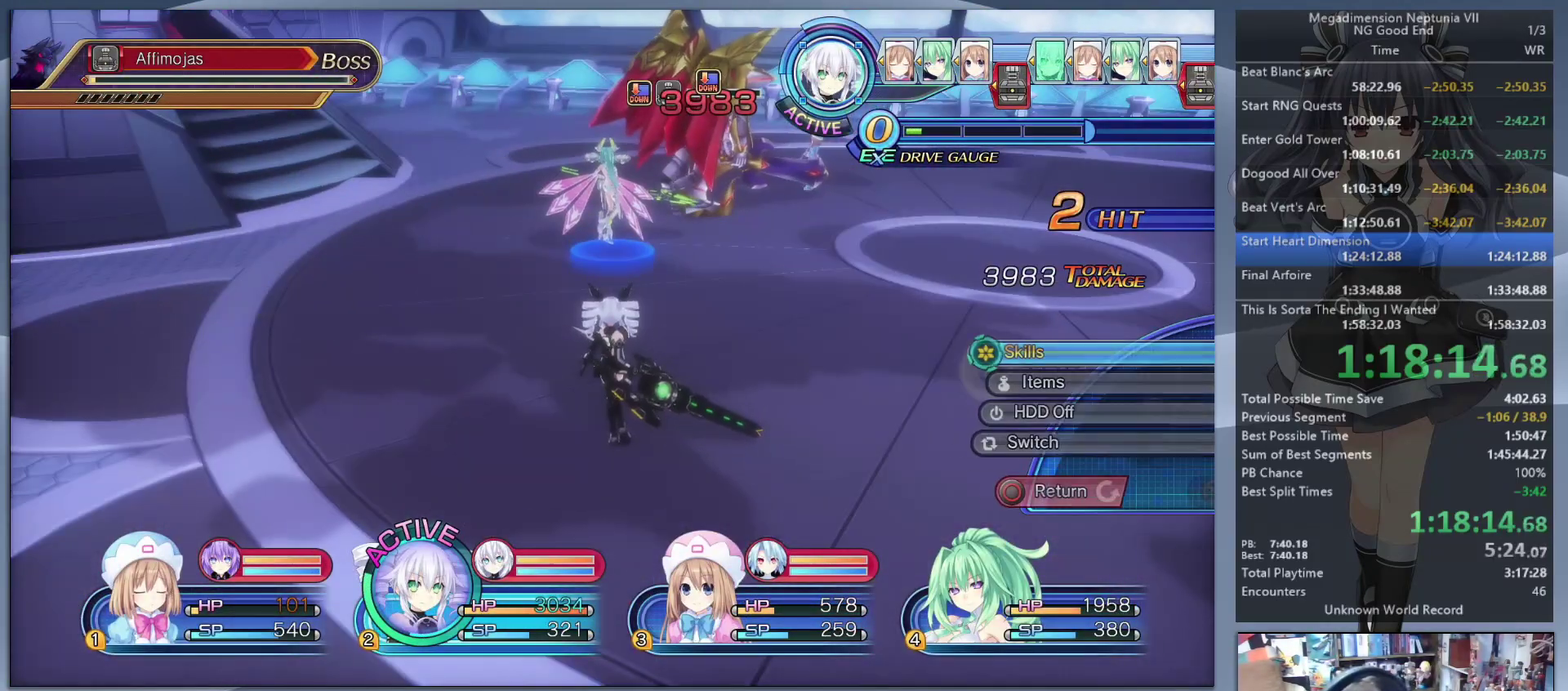
{"buttons": ["L2"], "left_stick": "center", "right_stick": "center", "events": [[133, "CIRCLE", "down"], [200, "CIRCLE", "up"], [267, "CIRCLE", "down"], [333, "L2", "down"], [367, "CIRCLE", "up"]]}
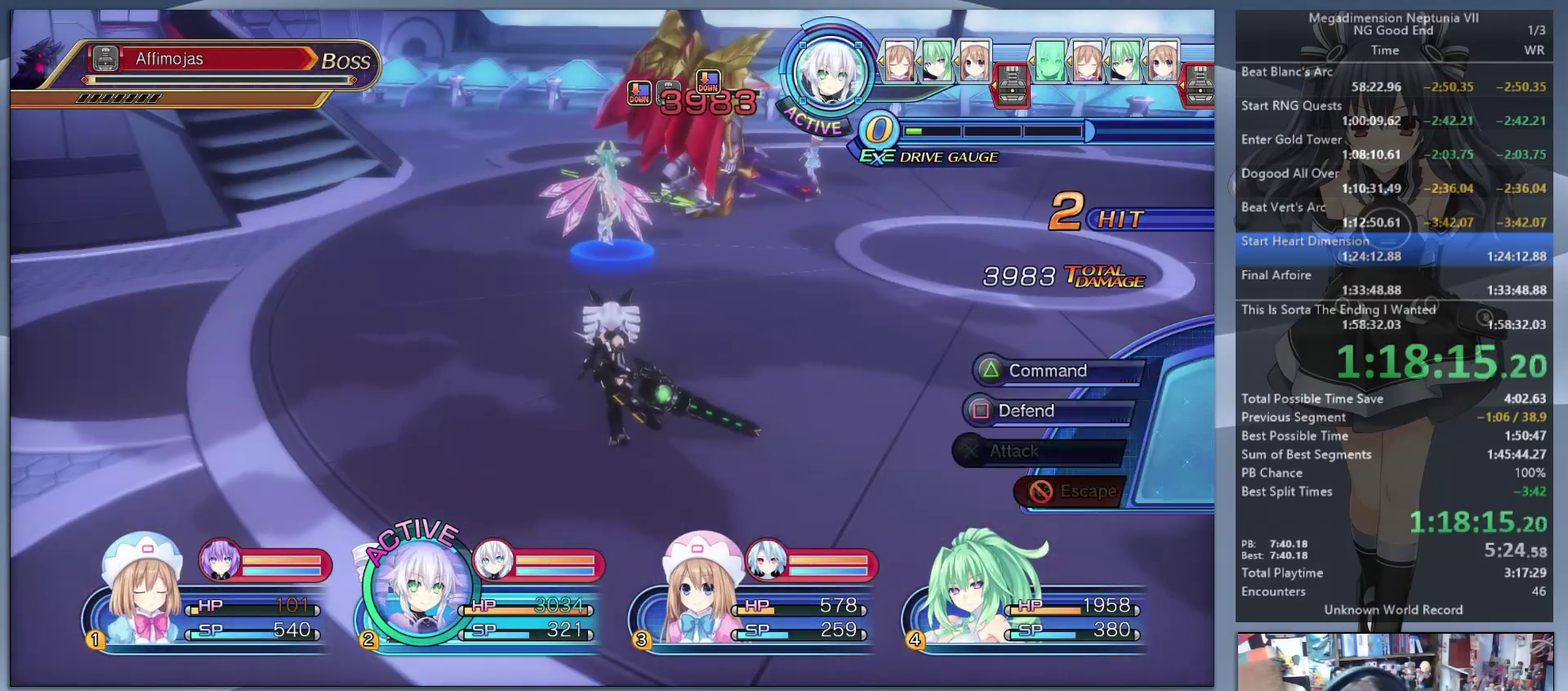
{"buttons": ["TRIANGLE", "L2"], "left_stick": "center", "right_stick": "center", "events": [[67, "SQUARE", "down"], [200, "SQUARE", "up"], [500, "TRIANGLE", "down"]]}
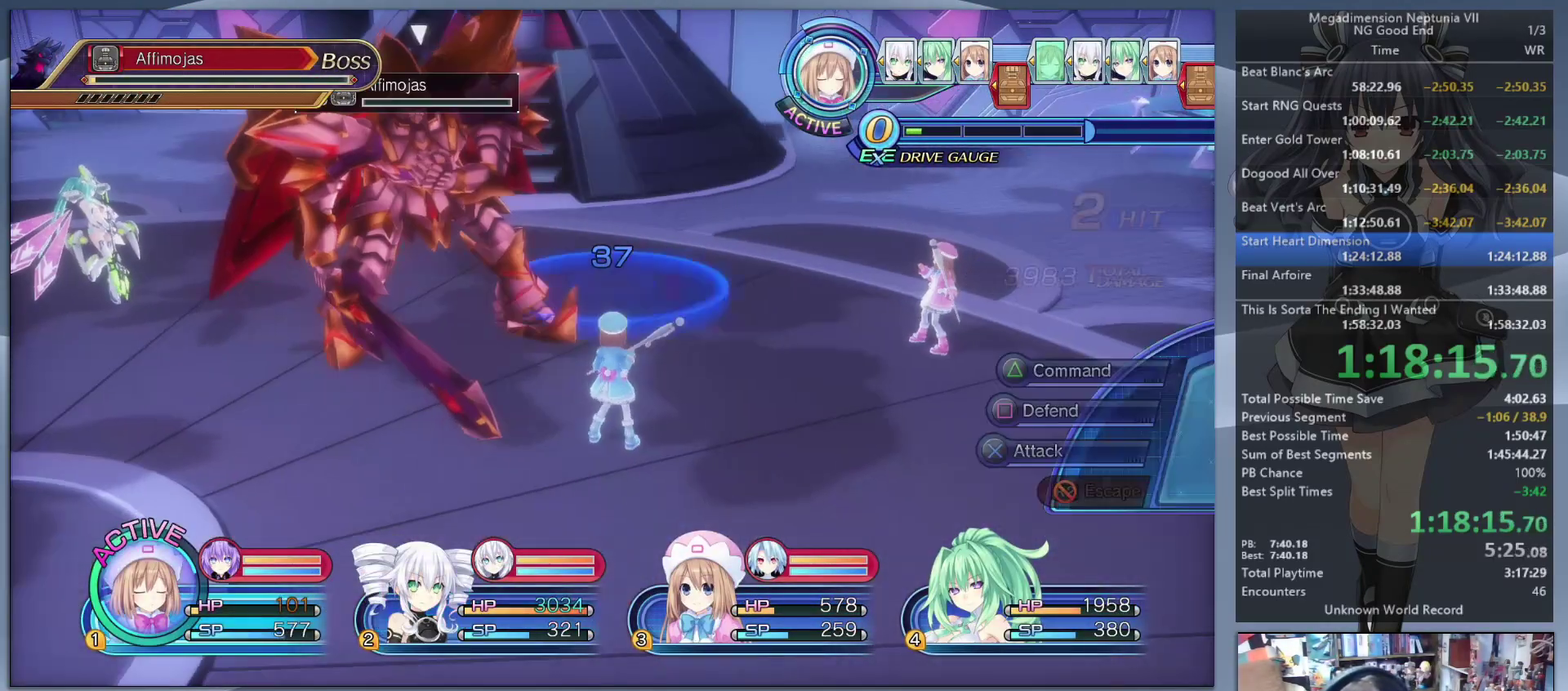
{"buttons": ["CROSS", "L2"], "left_stick": "center", "right_stick": "center", "events": [[67, "L2", "up"], [67, "TRIANGLE", "up"], [167, "CROSS", "down"], [233, "CROSS", "up"], [300, "CROSS", "down"], [400, "CROSS", "up"], [400, "L2", "down"], [400, "left_stick", "down-left"], [467, "CROSS", "down"], [467, "left_stick", "center"]]}